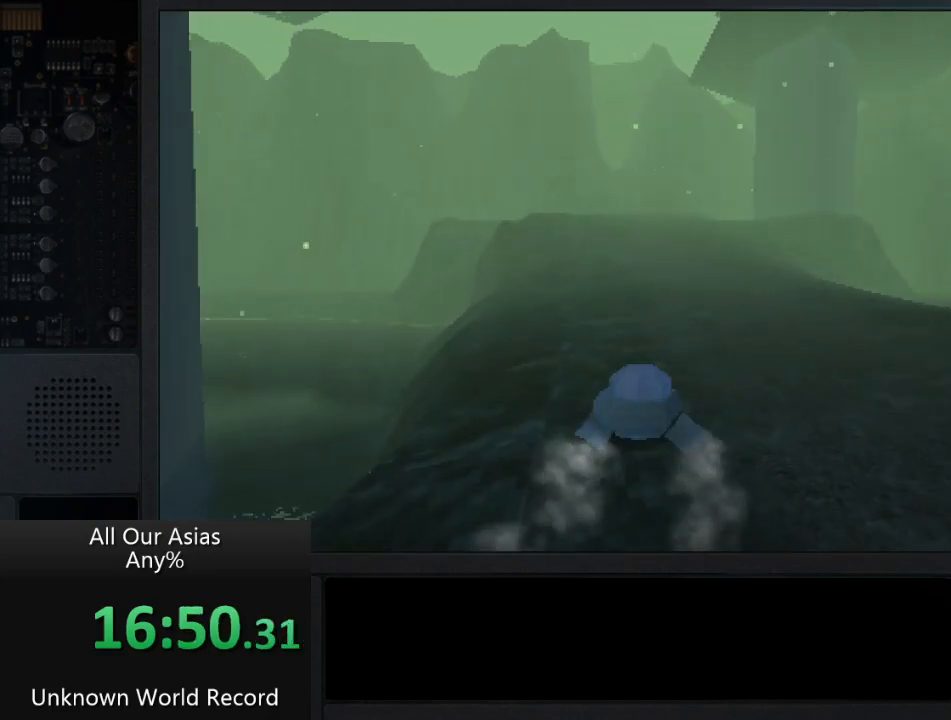
Gameplay with a controller (PlayStation layout); each line is a JSON object with the inputs held at the frame after it. "events" lists button and stick changes between this image and that frame as [ms after this image, input, new state], when the widget could be followed in between.
{"buttons": [], "left_stick": "up", "right_stick": "center", "events": [[450, "CROSS", "up"]]}
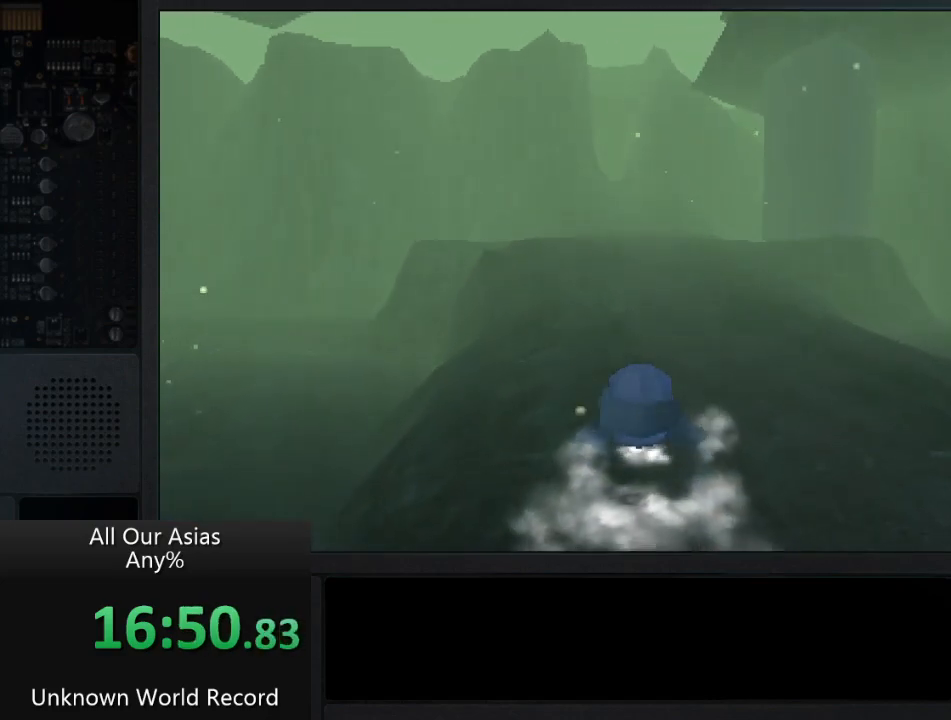
{"buttons": [], "left_stick": "up", "right_stick": "center", "events": []}
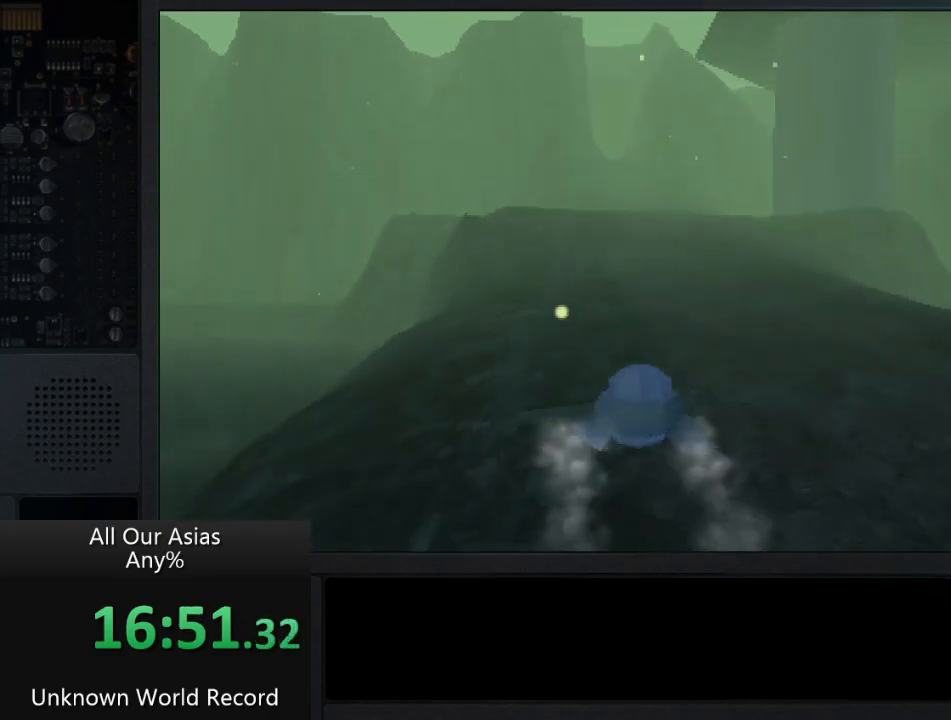
{"buttons": [], "left_stick": "up", "right_stick": "center", "events": []}
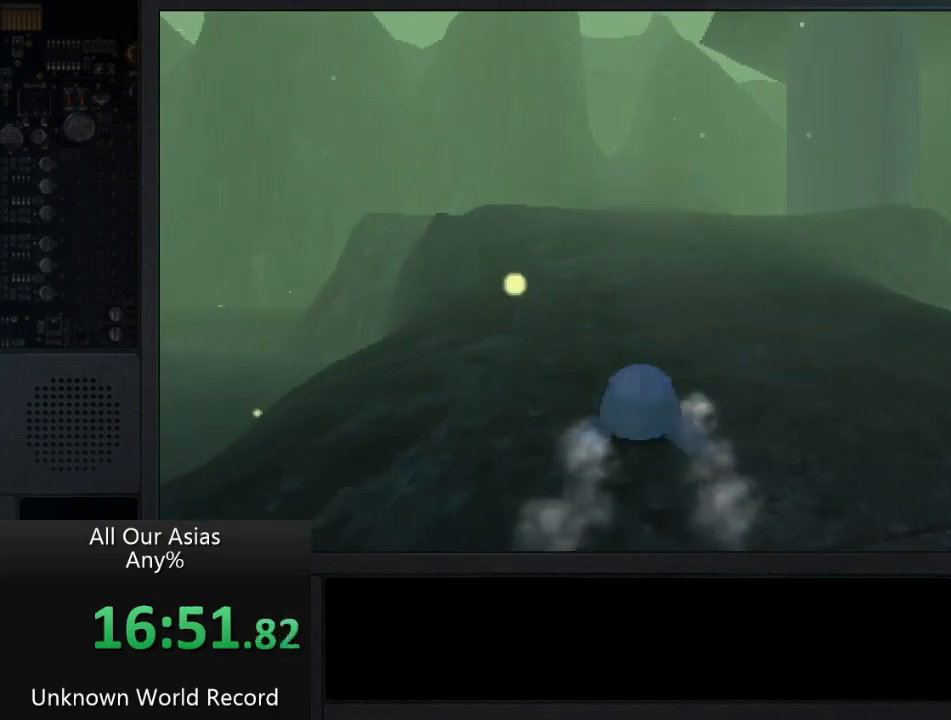
{"buttons": [], "left_stick": "up", "right_stick": "center", "events": []}
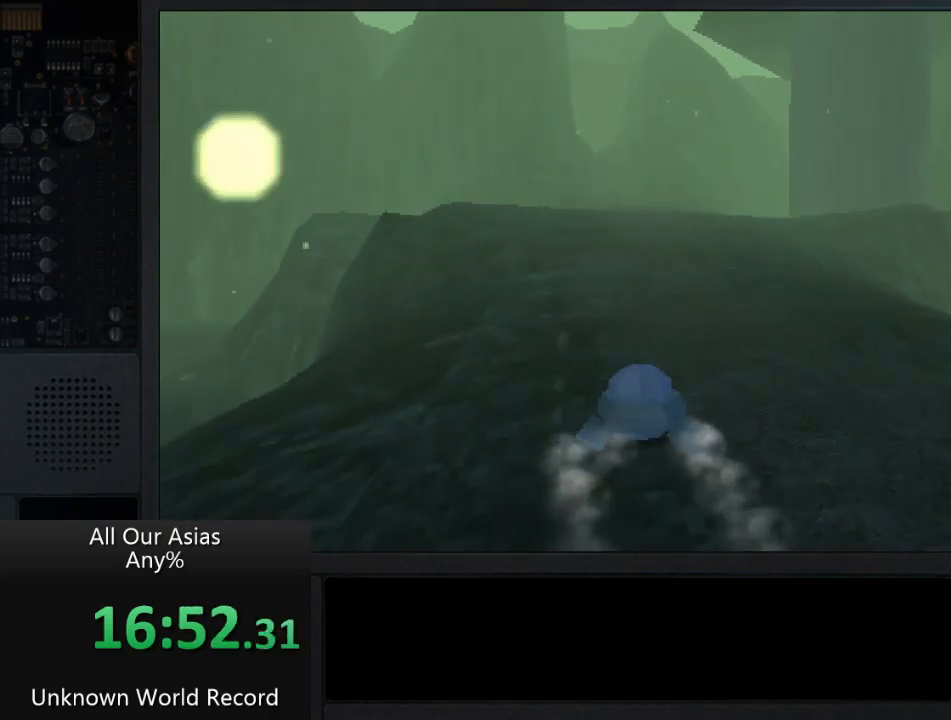
{"buttons": ["CROSS"], "left_stick": "up", "right_stick": "center", "events": [[433, "CROSS", "down"]]}
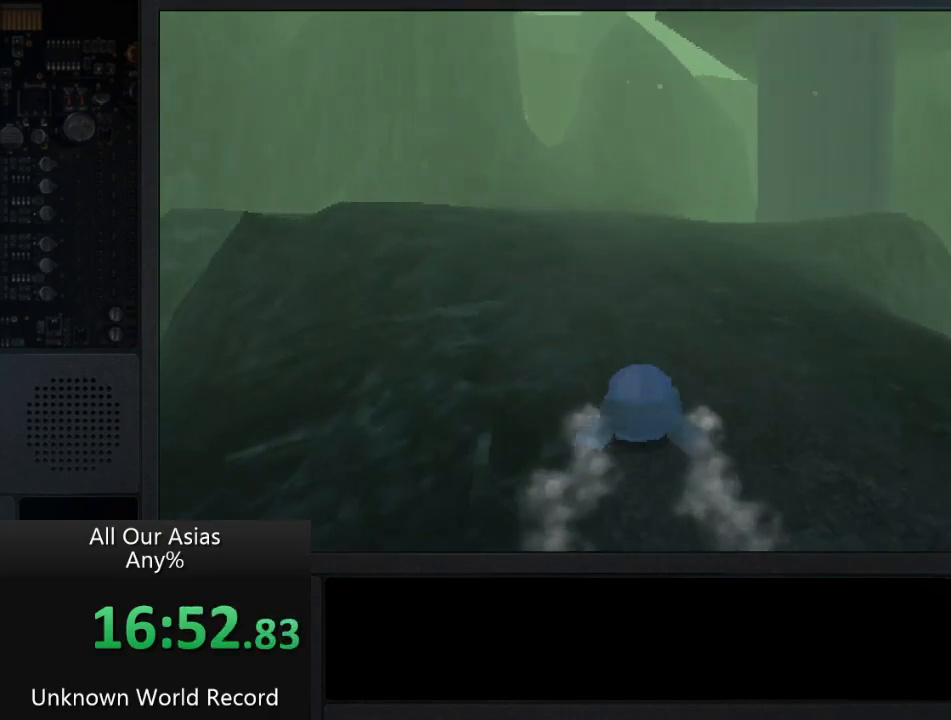
{"buttons": ["CROSS"], "left_stick": "up", "right_stick": "center", "events": []}
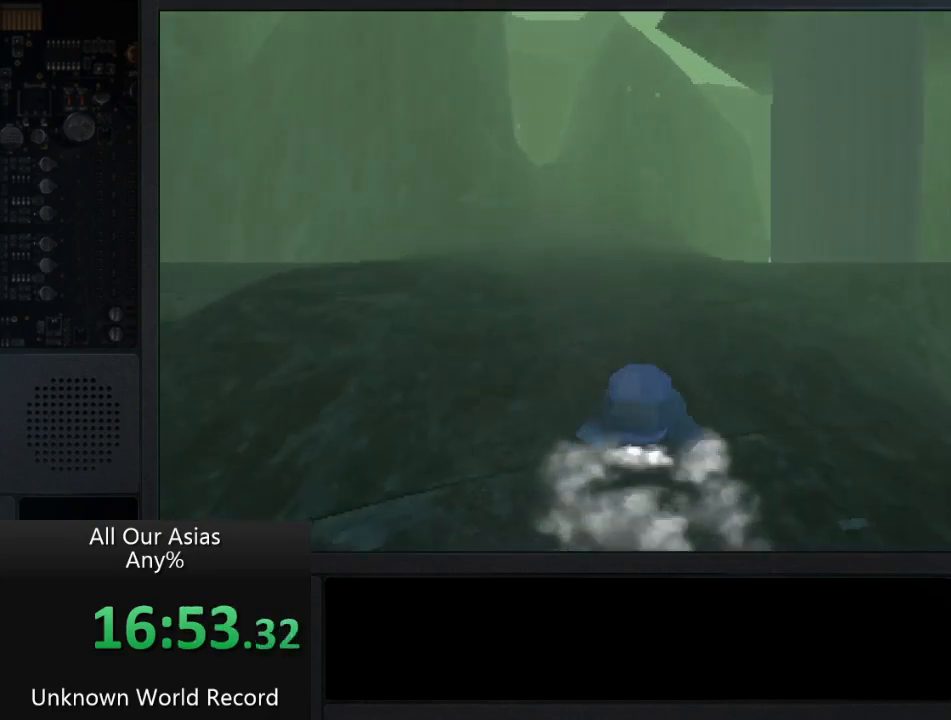
{"buttons": [], "left_stick": "up", "right_stick": "center", "events": [[433, "CROSS", "up"]]}
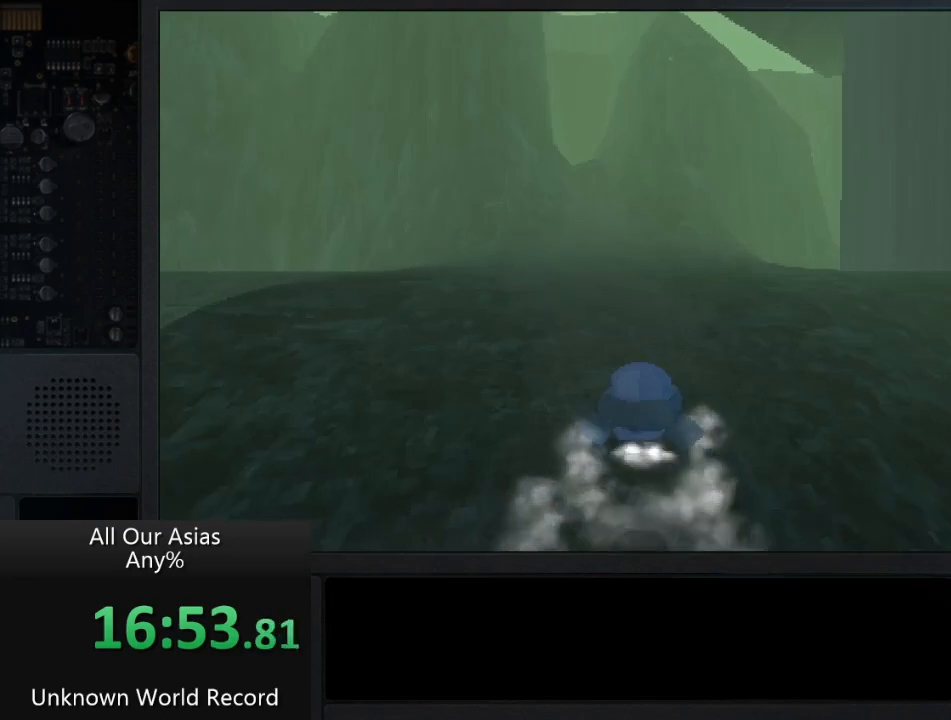
{"buttons": [], "left_stick": "up", "right_stick": "center", "events": []}
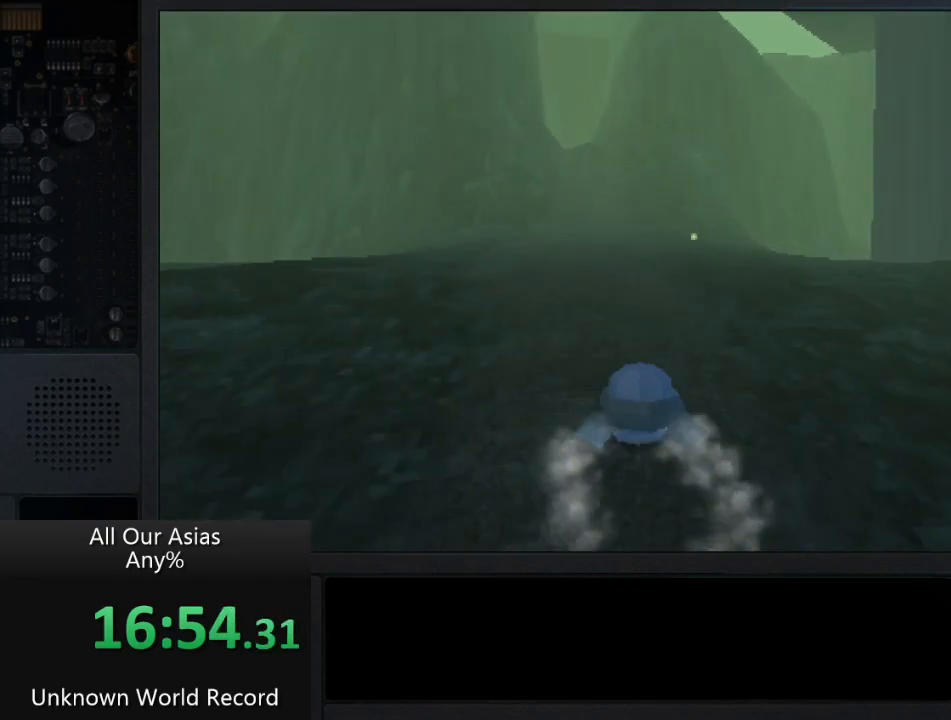
{"buttons": [], "left_stick": "up", "right_stick": "center", "events": []}
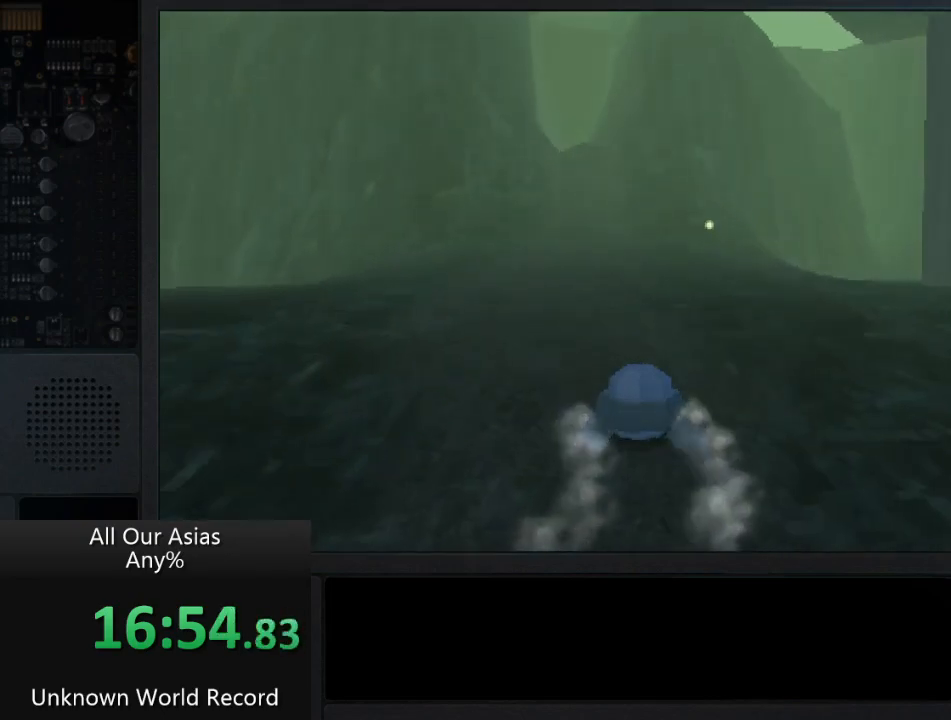
{"buttons": [], "left_stick": "up", "right_stick": "center", "events": []}
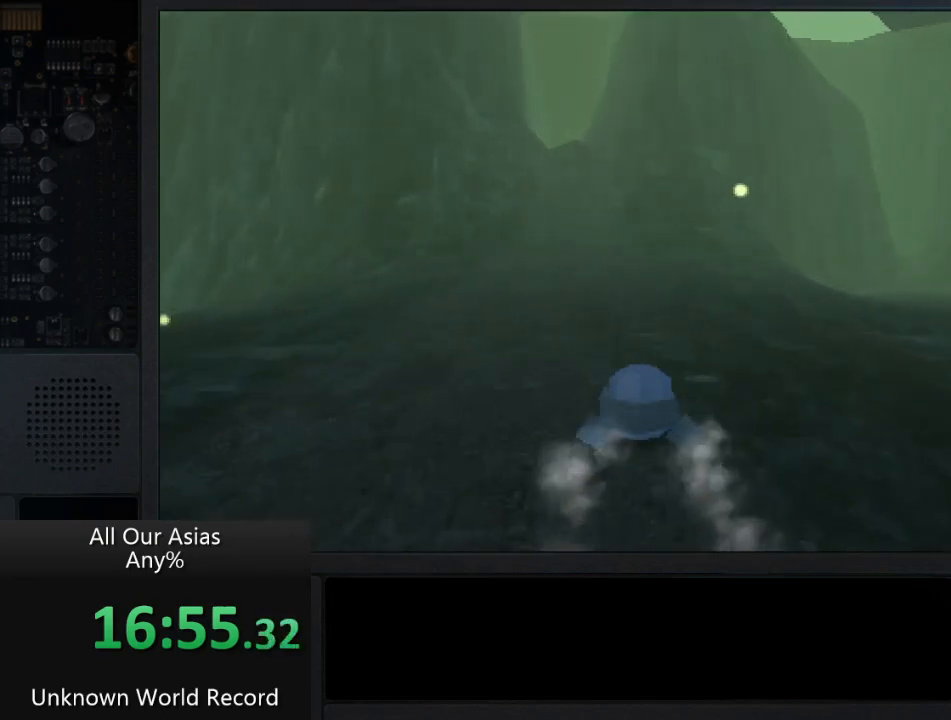
{"buttons": [], "left_stick": "up", "right_stick": "center", "events": []}
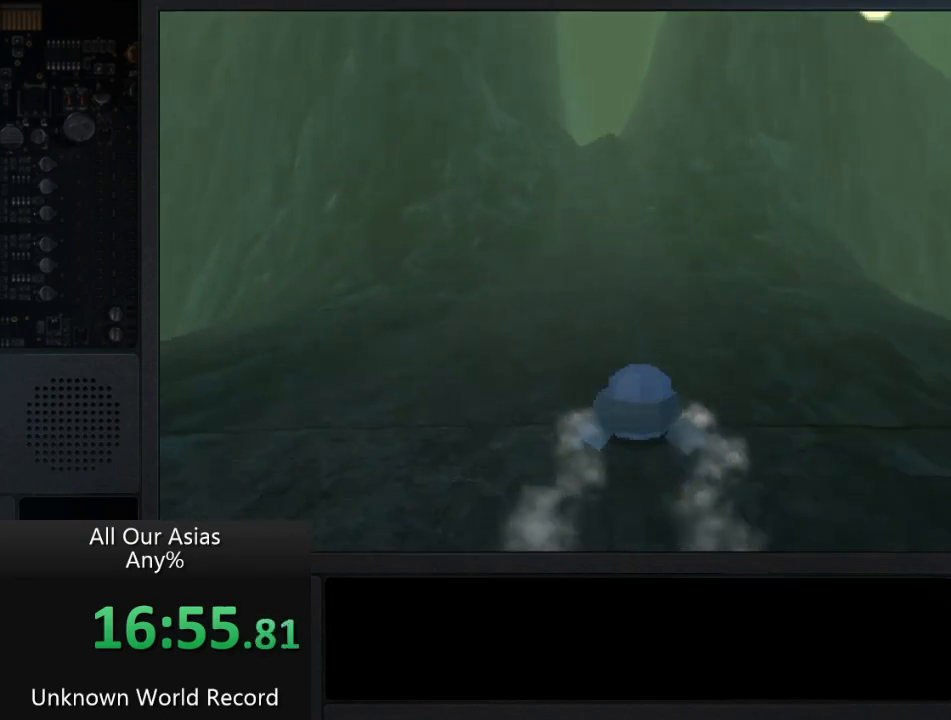
{"buttons": [], "left_stick": "up", "right_stick": "center", "events": []}
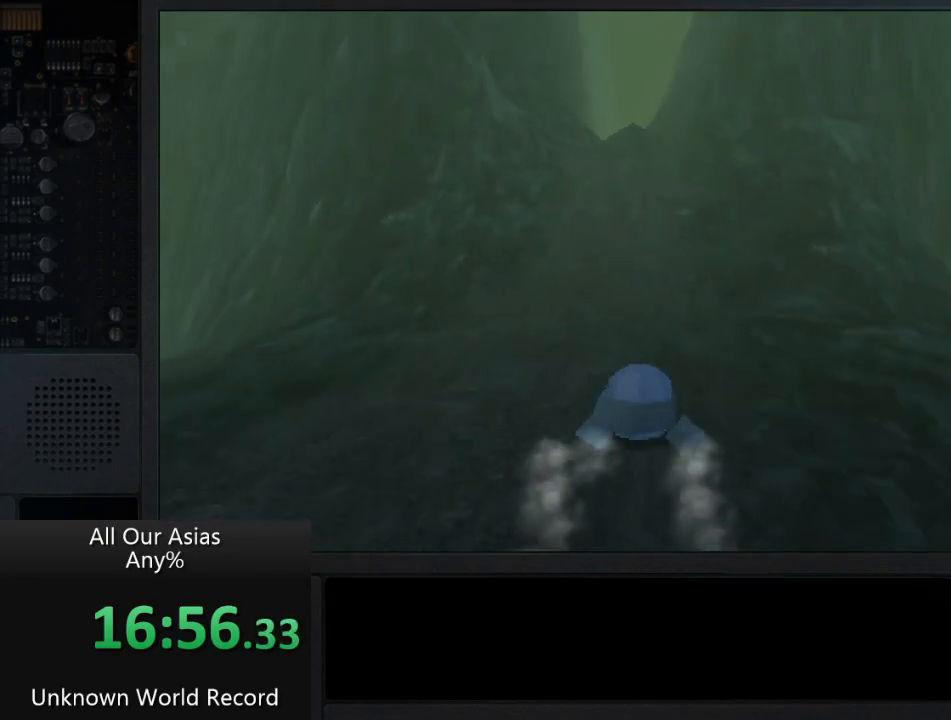
{"buttons": [], "left_stick": "up", "right_stick": "center", "events": []}
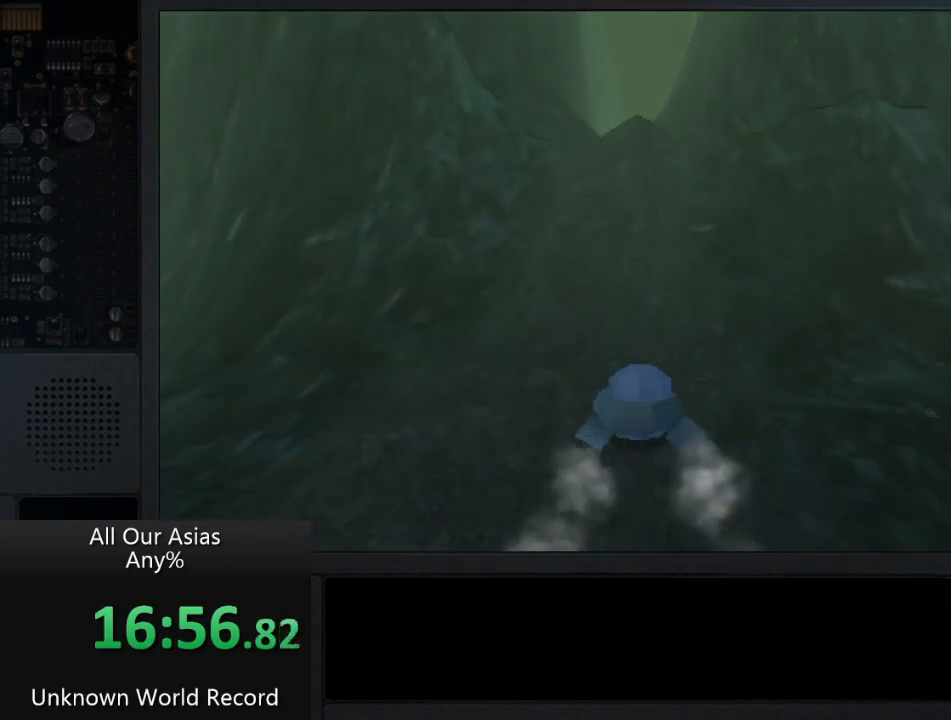
{"buttons": [], "left_stick": "up", "right_stick": "center", "events": []}
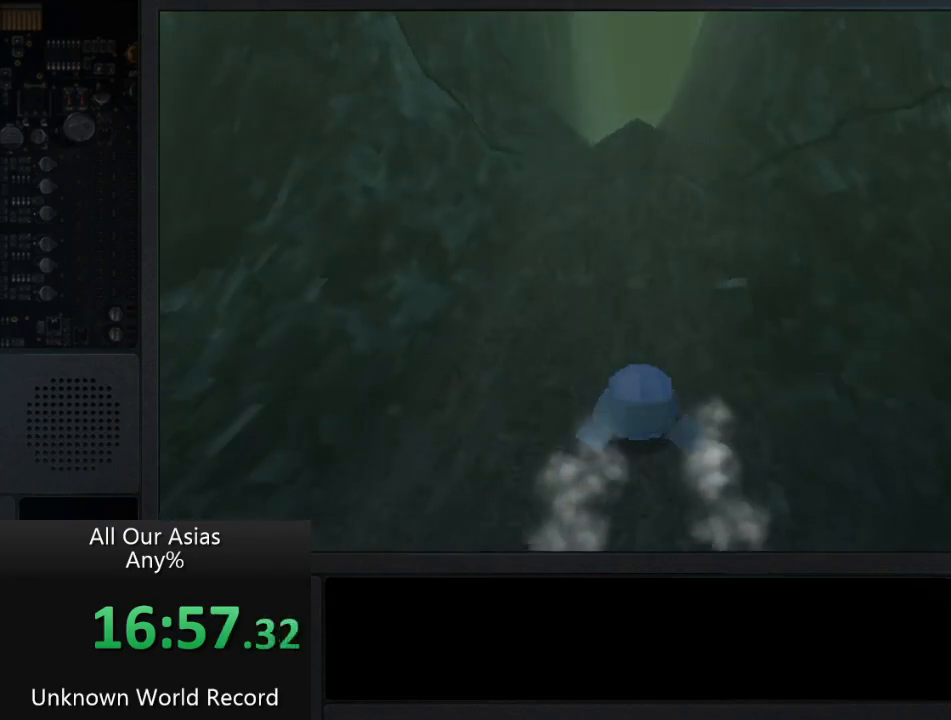
{"buttons": ["CROSS"], "left_stick": "up", "right_stick": "center", "events": [[400, "CROSS", "down"]]}
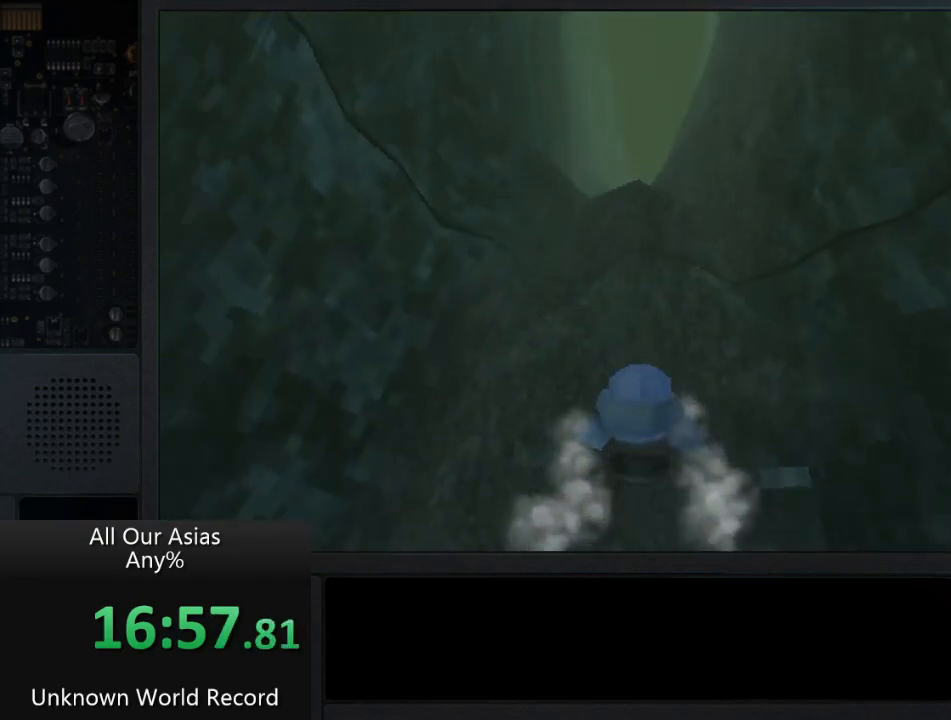
{"buttons": ["CROSS"], "left_stick": "up", "right_stick": "center", "events": []}
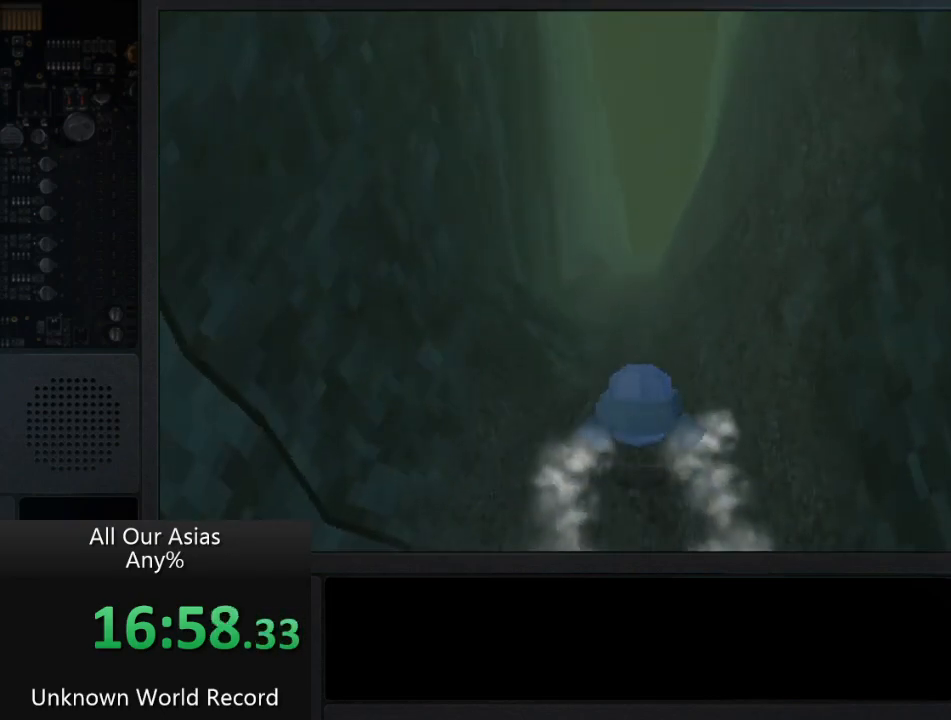
{"buttons": ["CROSS"], "left_stick": "up", "right_stick": "center", "events": [[133, "CROSS", "up"], [483, "CROSS", "down"]]}
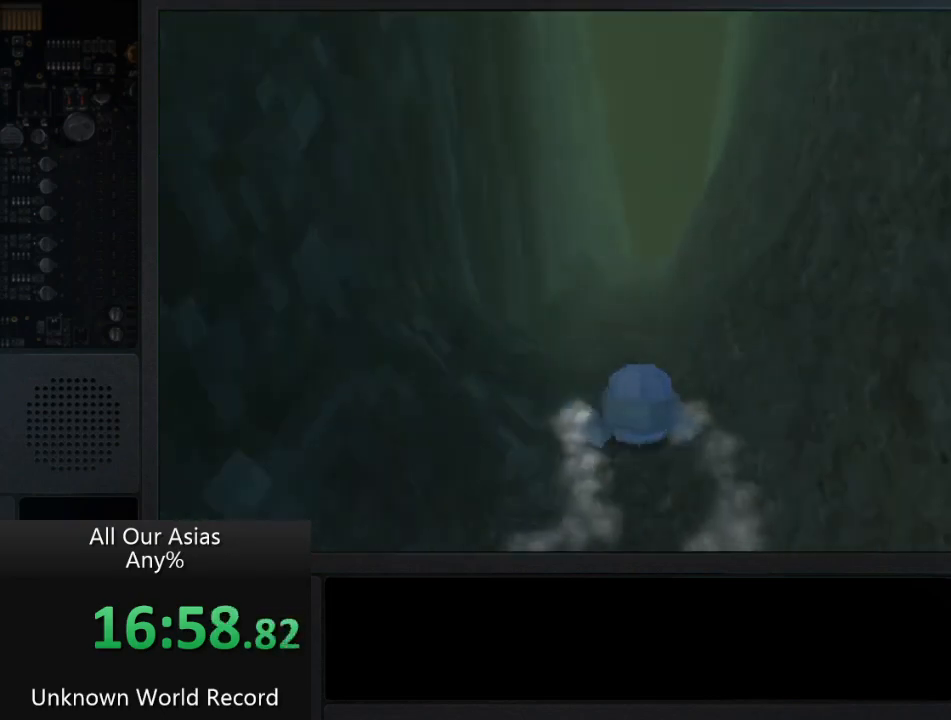
{"buttons": ["CROSS"], "left_stick": "up", "right_stick": "center", "events": []}
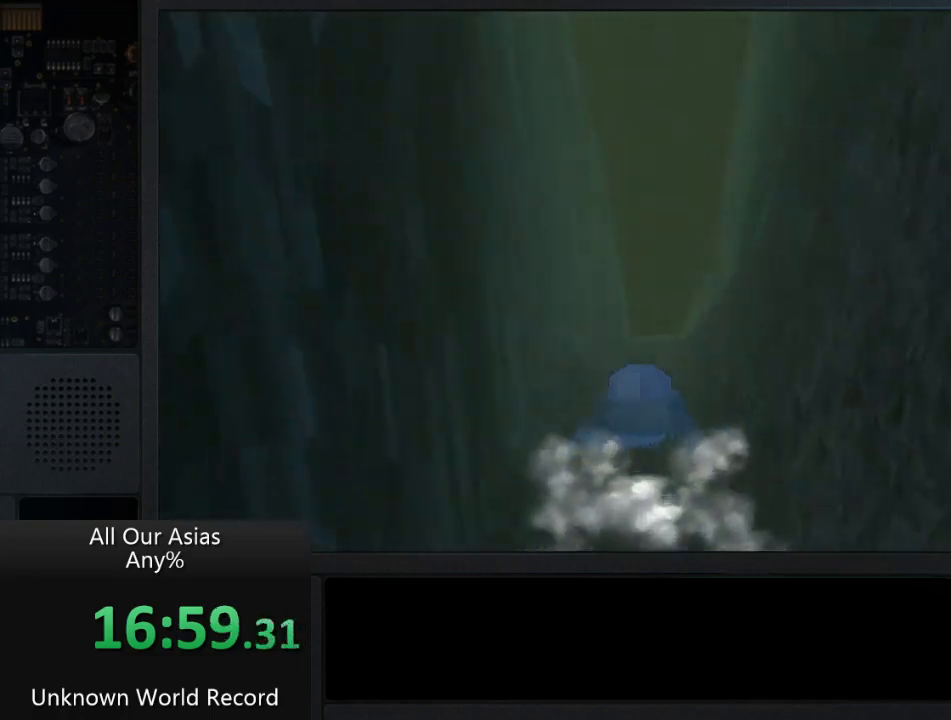
{"buttons": [], "left_stick": "up", "right_stick": "center", "events": [[300, "CROSS", "up"]]}
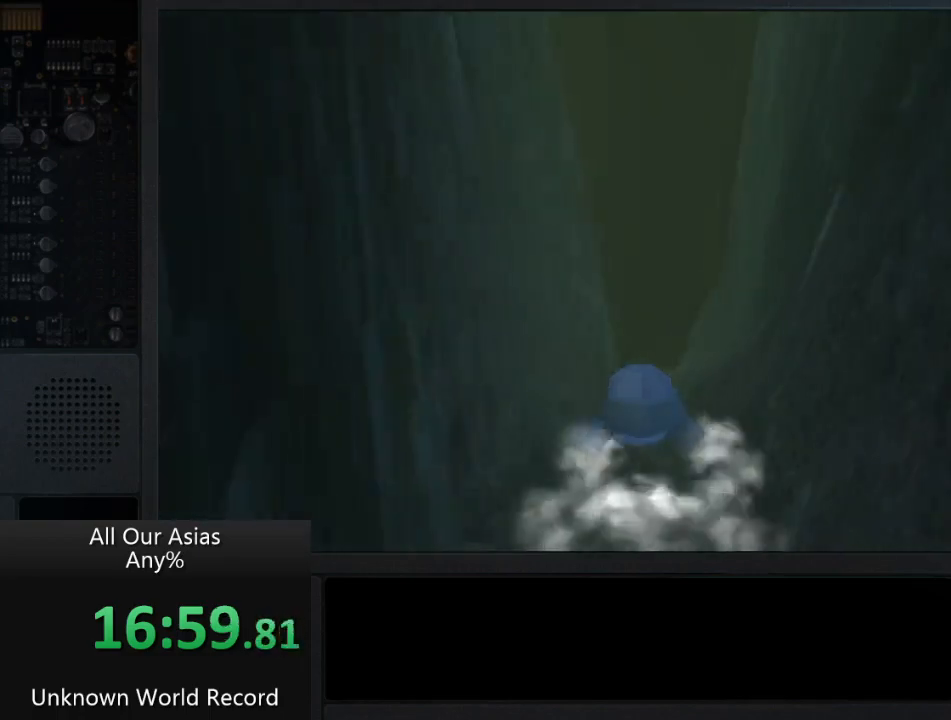
{"buttons": ["SQUARE"], "left_stick": "up", "right_stick": "center", "events": [[267, "SQUARE", "down"], [333, "SQUARE", "up"], [467, "SQUARE", "down"]]}
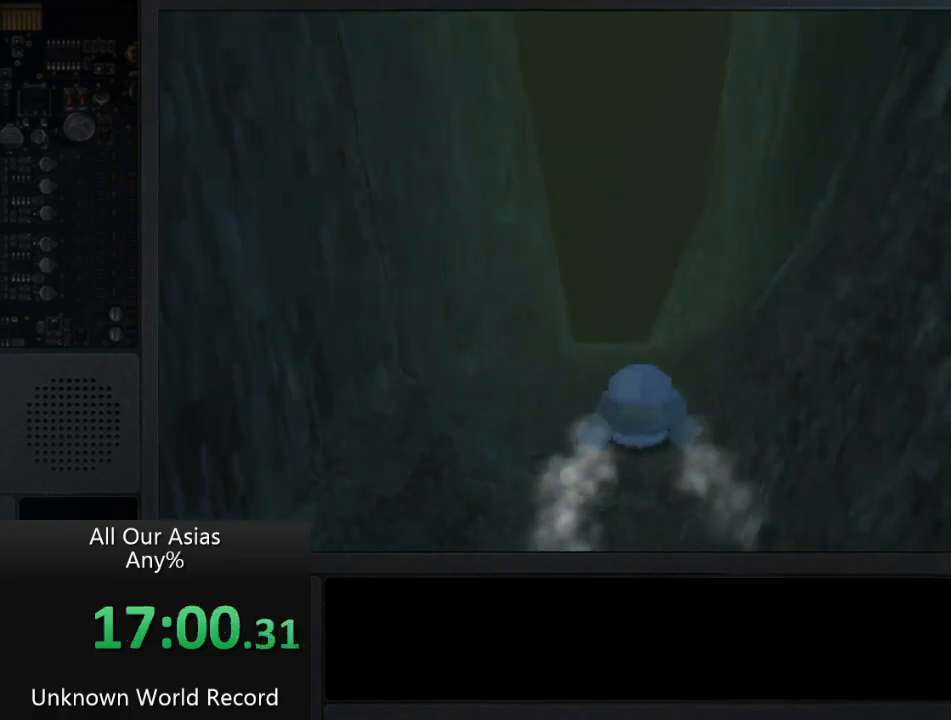
{"buttons": [], "left_stick": "up", "right_stick": "center", "events": [[50, "SQUARE", "up"], [150, "SQUARE", "down"], [250, "SQUARE", "up"], [367, "SQUARE", "down"], [417, "SQUARE", "up"]]}
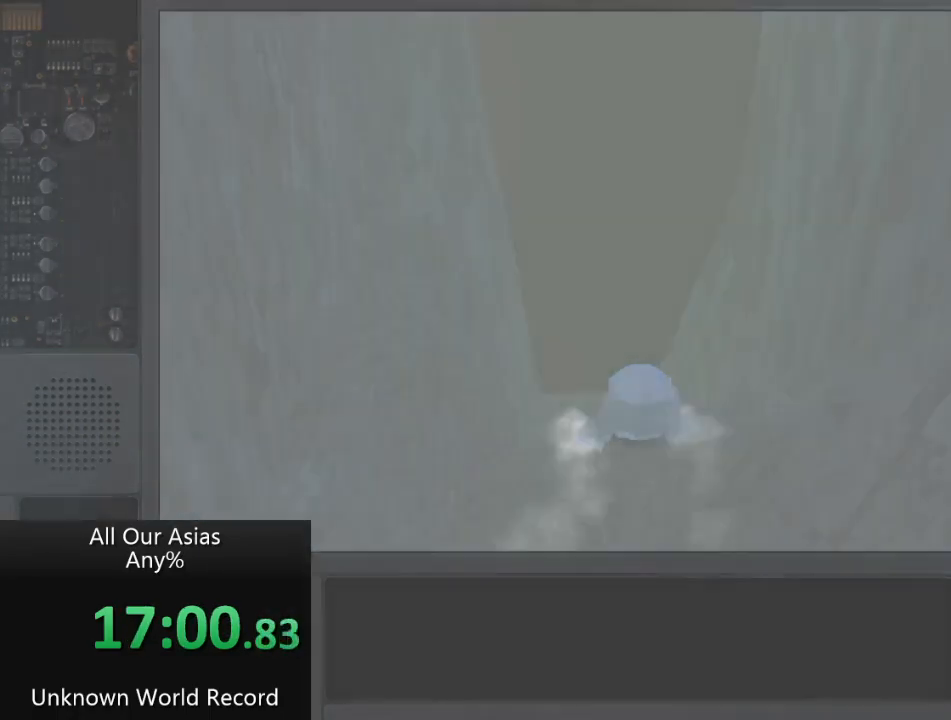
{"buttons": [], "left_stick": "up", "right_stick": "center", "events": [[50, "SQUARE", "down"], [50, "left_stick", "center"], [167, "SQUARE", "up"], [350, "left_stick", "up"]]}
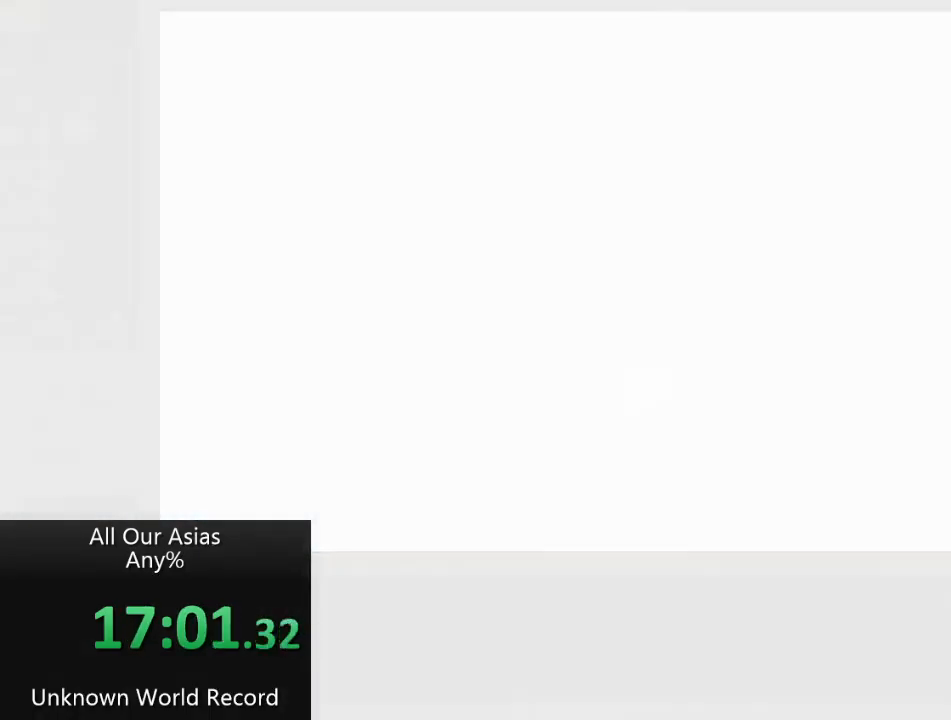
{"buttons": [], "left_stick": "up", "right_stick": "center", "events": [[50, "left_stick", "center"], [267, "left_stick", "up"]]}
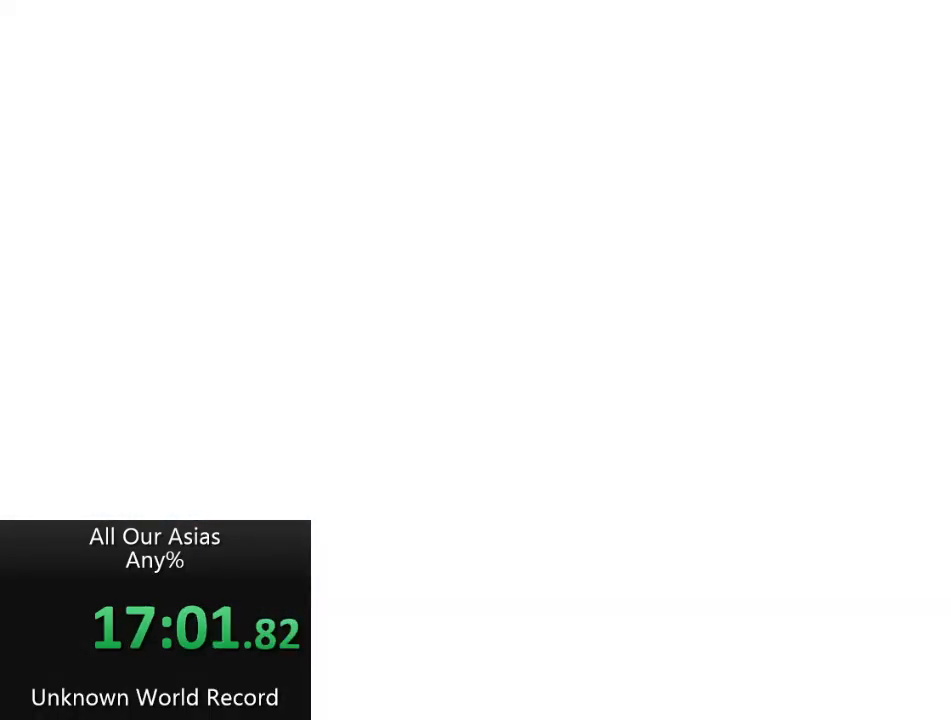
{"buttons": [], "left_stick": "up", "right_stick": "center", "events": []}
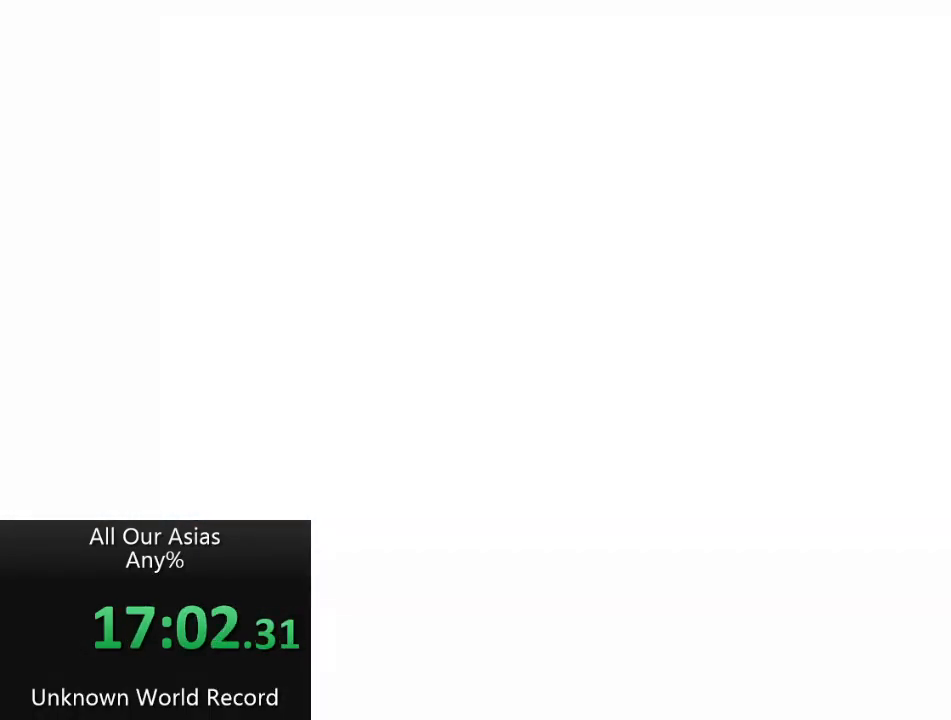
{"buttons": [], "left_stick": "up", "right_stick": "center", "events": []}
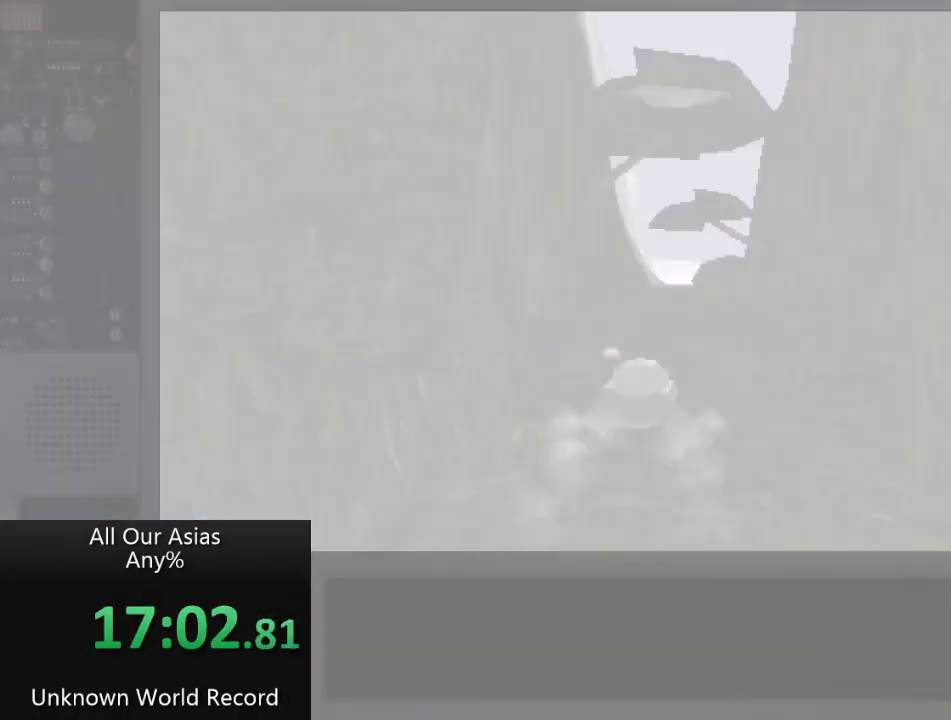
{"buttons": [], "left_stick": "up", "right_stick": "center", "events": []}
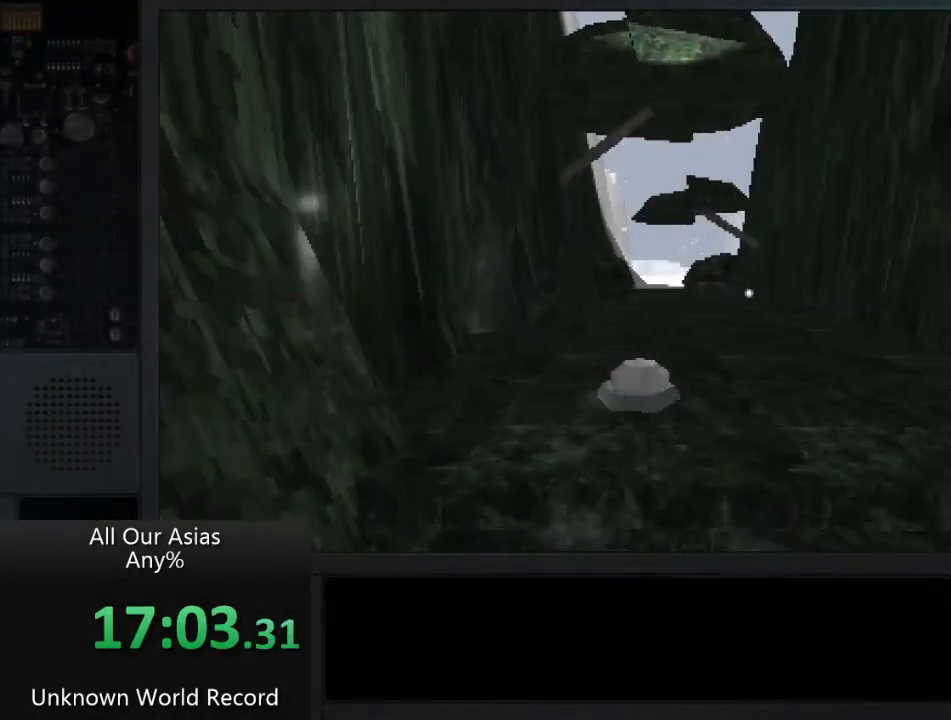
{"buttons": [], "left_stick": "up", "right_stick": "center", "events": []}
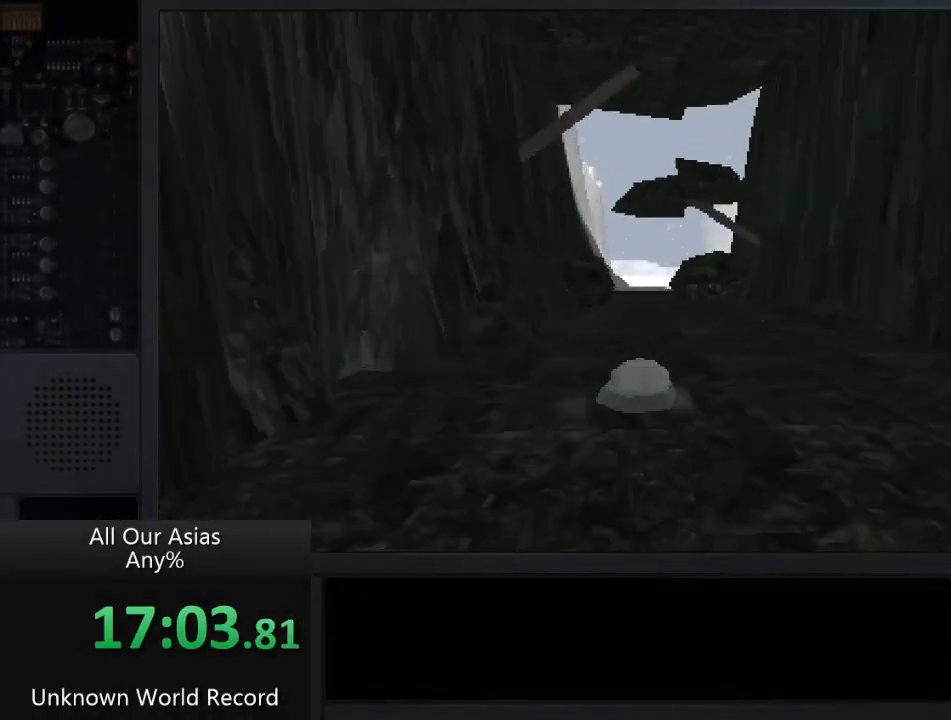
{"buttons": ["CROSS"], "left_stick": "up", "right_stick": "center", "events": [[167, "CROSS", "down"]]}
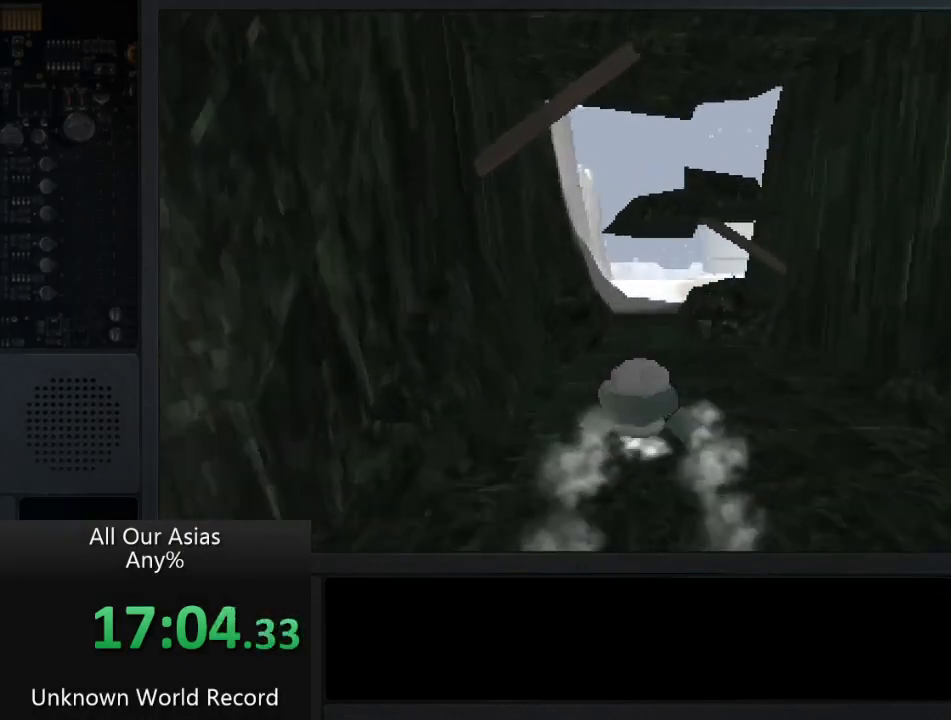
{"buttons": ["CROSS"], "left_stick": "up", "right_stick": "center", "events": []}
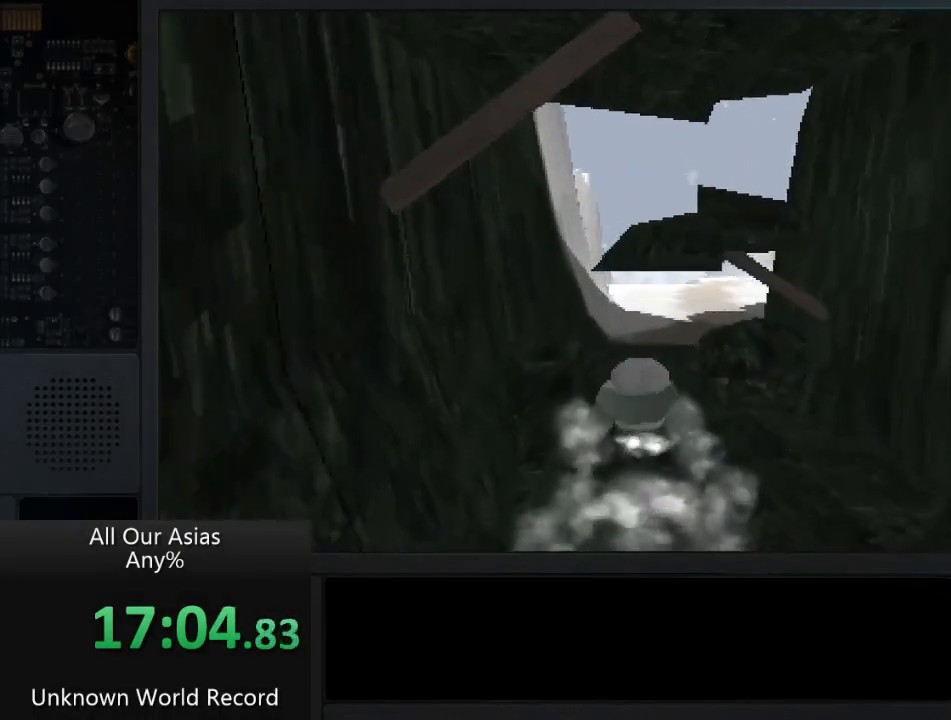
{"buttons": [], "left_stick": "up", "right_stick": "center", "events": [[350, "CROSS", "up"]]}